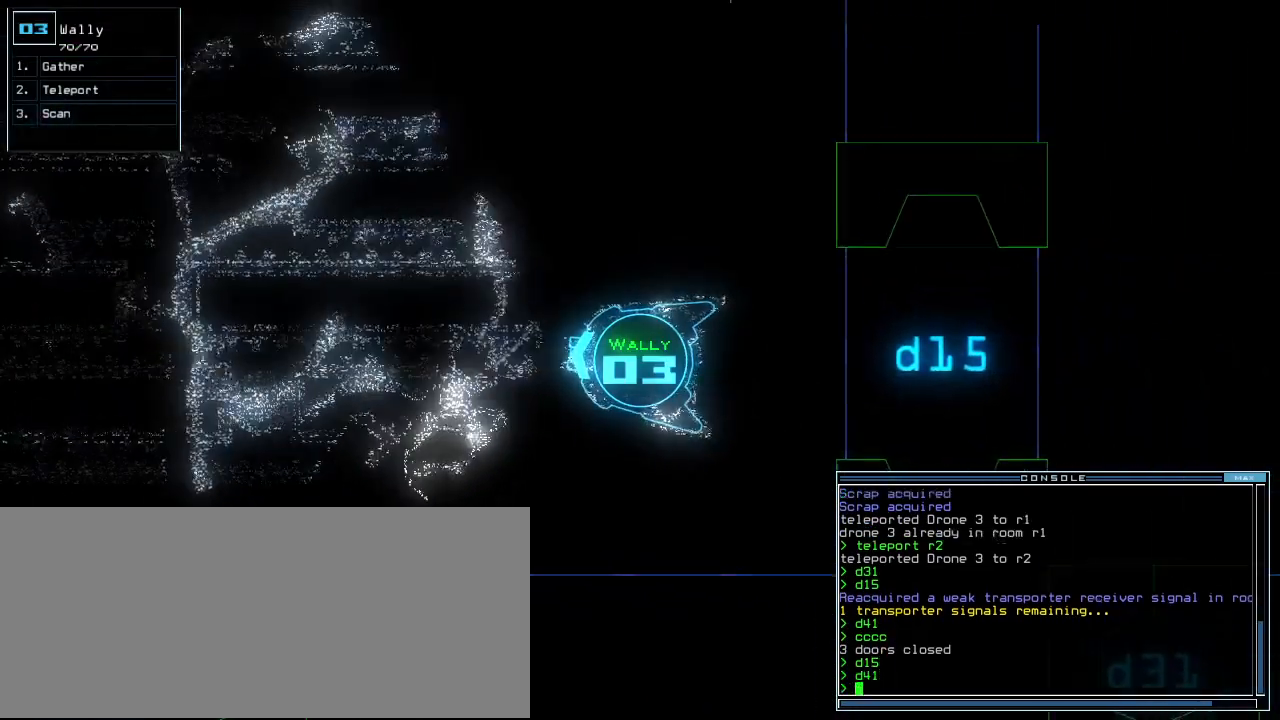
Gameplay with keyboard; each line is a JSON object with the keys held at the frame after it. "events" lists presses ("down") and releases ("up") of ".", "/", "0", "1", "2", "3", "4", "5", "6", "7", "8", "9", "a", "b", "backspace", "c", "caps_lock", "comma", "ctrl_l", "ctrl_r", "d", "down", "e", "equals", "escape", "f", "g", "h", "i", "j", "k", "l", "left", "m", "minus", "n", "o", "p", "q", "quote", "r", "return", "right", "s", "semicolon", "shift_l", "shift_r", "space", "t", "tab", "tilde", "u", "up", "v", "w", "x", "y" and "z" between this image and that frame as [ms after this image, input, new state], when the widget could be followed in between. No other keys are recorded. Mouse input is not recorded.
{"keys": ["down"]}
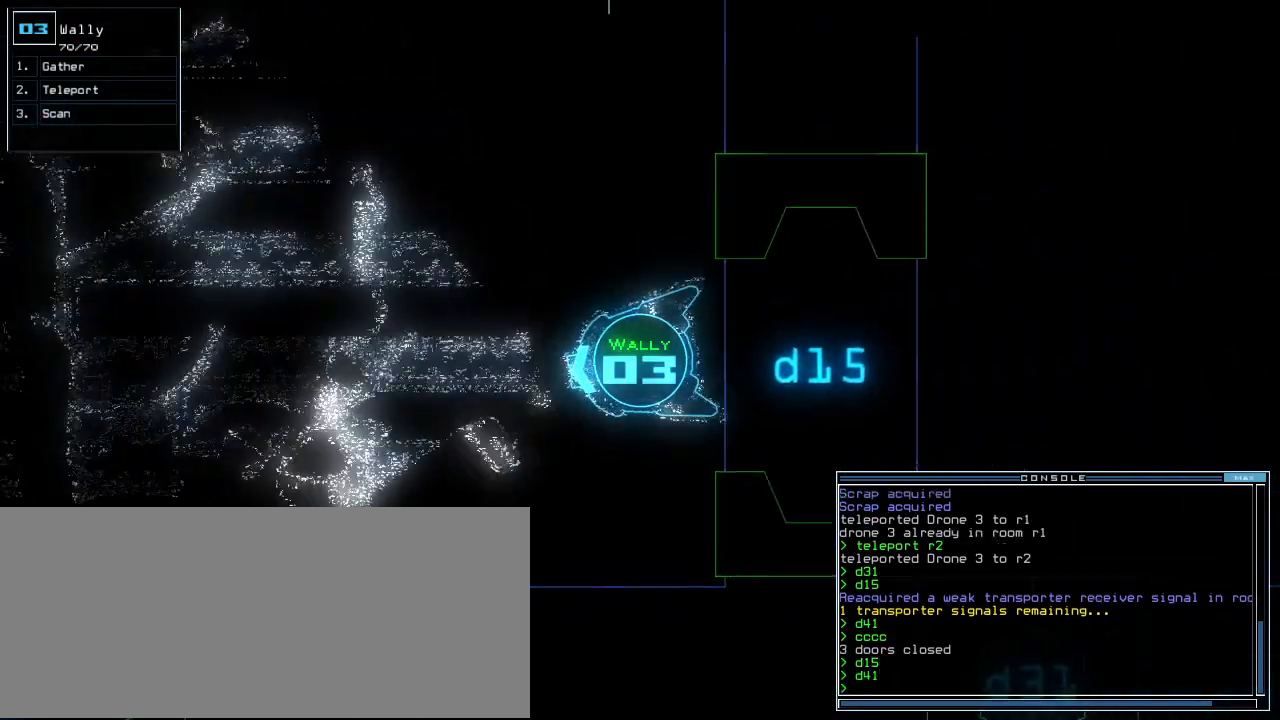
{"keys": [], "events": [[20, "right", "down"], [100, "right", "up"], [220, "down", "up"]]}
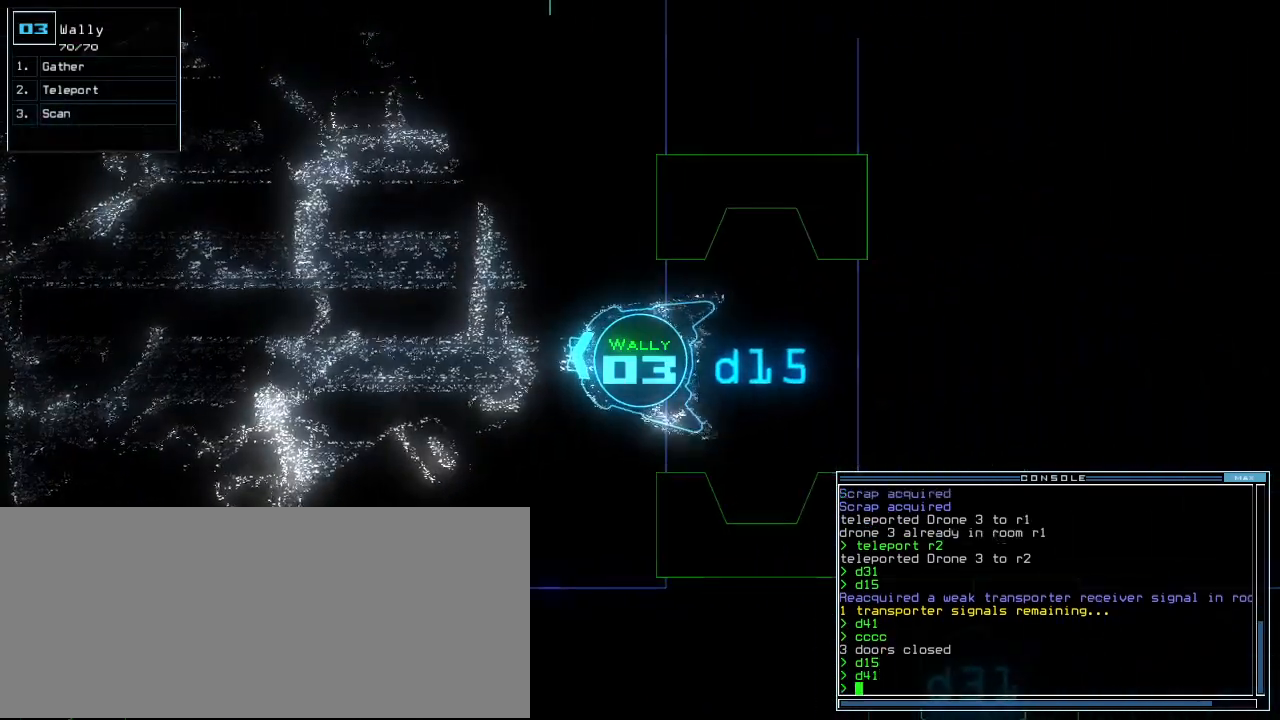
{"keys": [], "events": [[40, "c", "down"], [80, "c", "up"], [140, "c", "down"], [220, "c", "up"]]}
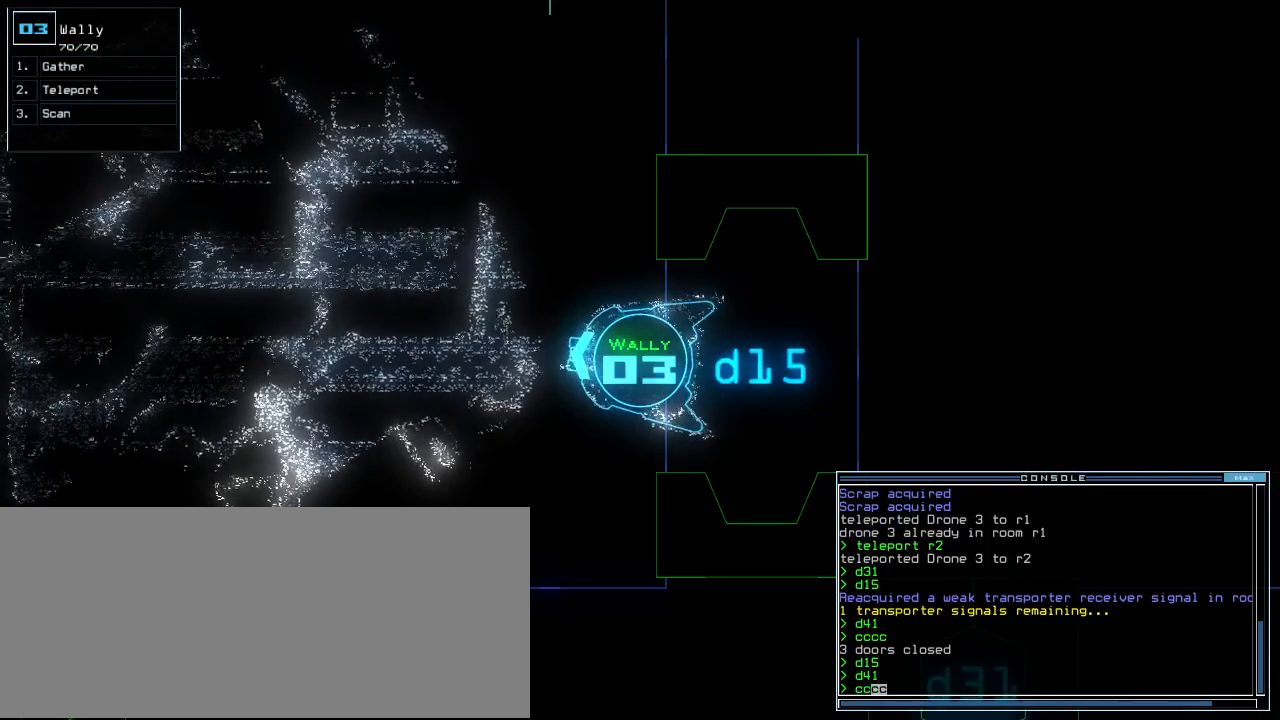
{"keys": [], "events": []}
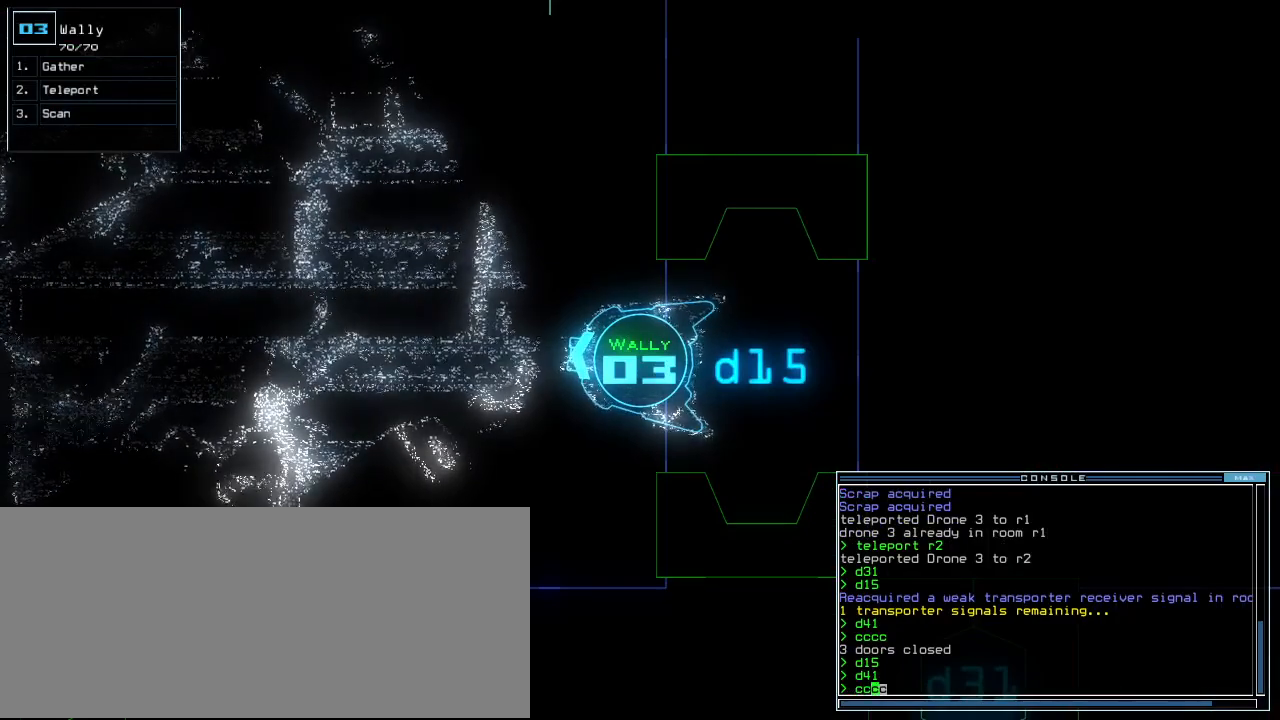
{"keys": [], "events": []}